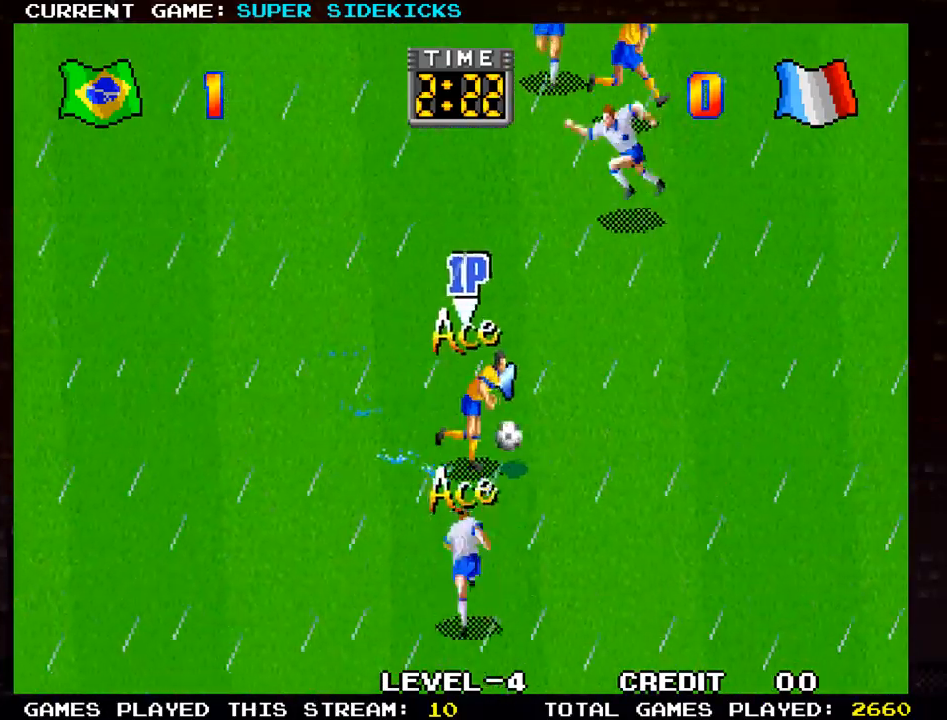
Gameplay with a controller (arcade stick); each line is a JSON object with the inputs held at the frame after it. "events" lists button and stick changes between this image and that frame as [ms after this image, input, new state], when the widget could be followed in between. Not read: L3 R3.
{"buttons": [], "left_stick": "right", "events": [[100, "left_stick", "center"], [183, "left_stick", "right"], [233, "left_stick", "center"], [300, "left_stick", "right"]]}
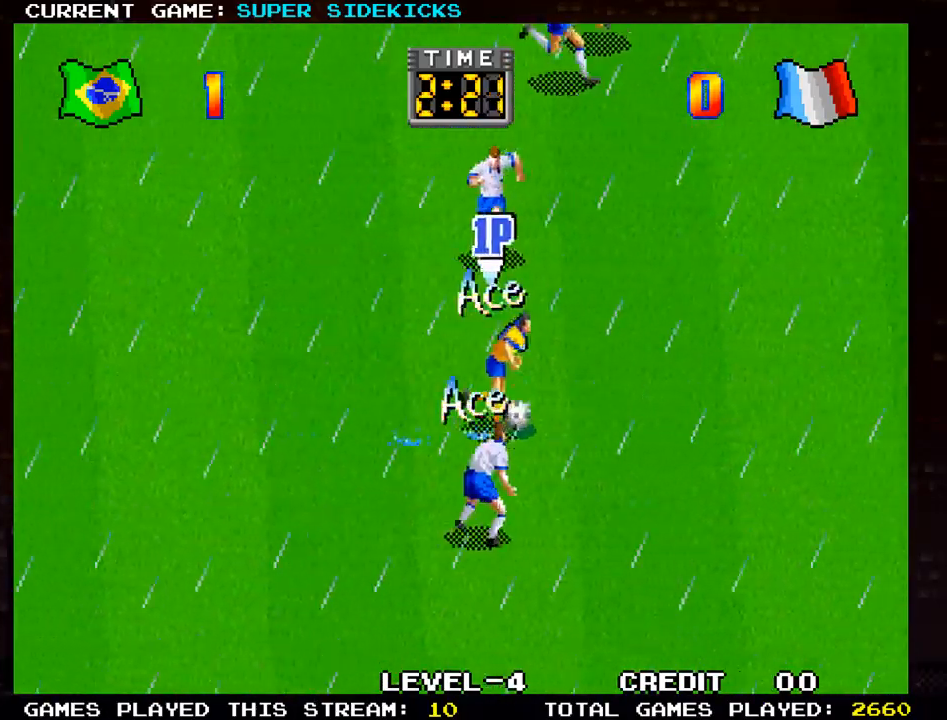
{"buttons": [], "left_stick": "right", "events": []}
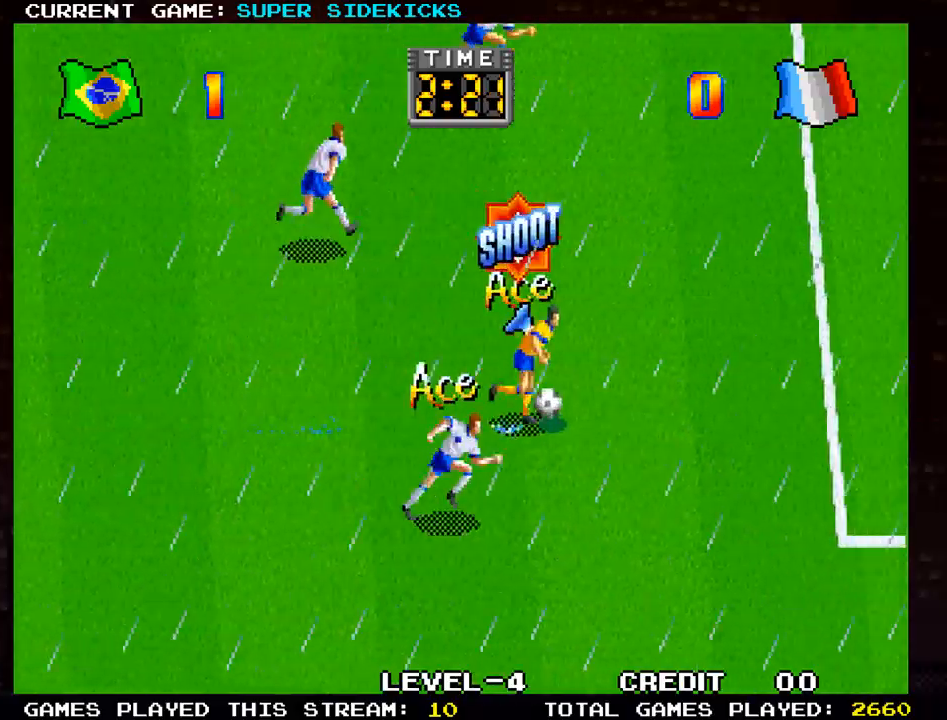
{"buttons": [], "left_stick": "up-right", "events": [[216, "left_stick", "up-right"]]}
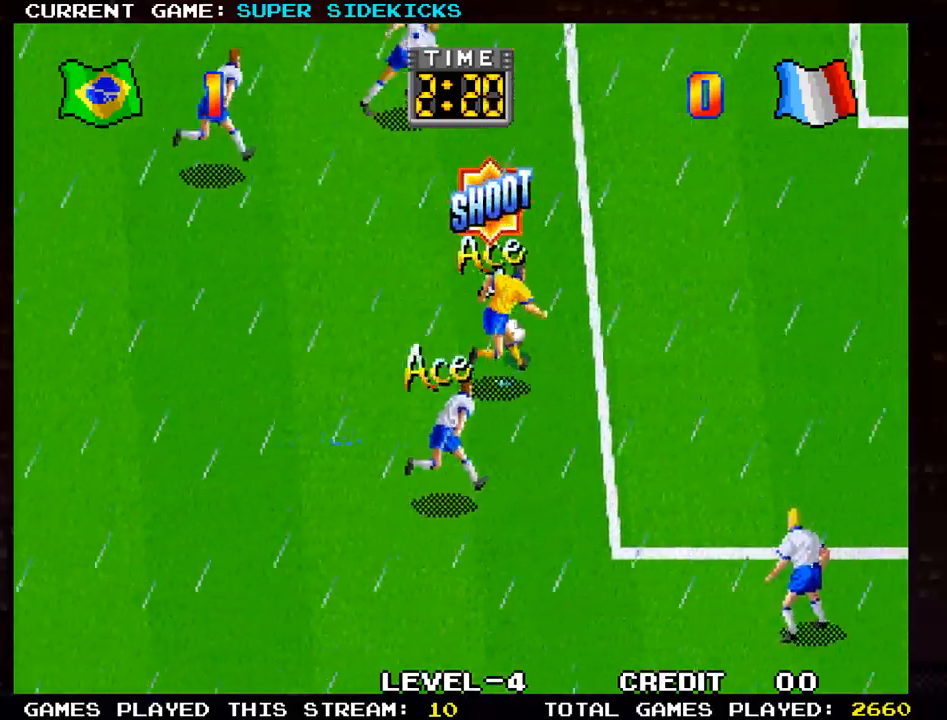
{"buttons": [], "left_stick": "up-right", "events": [[434, "SQUARE", "down"], [484, "SQUARE", "up"]]}
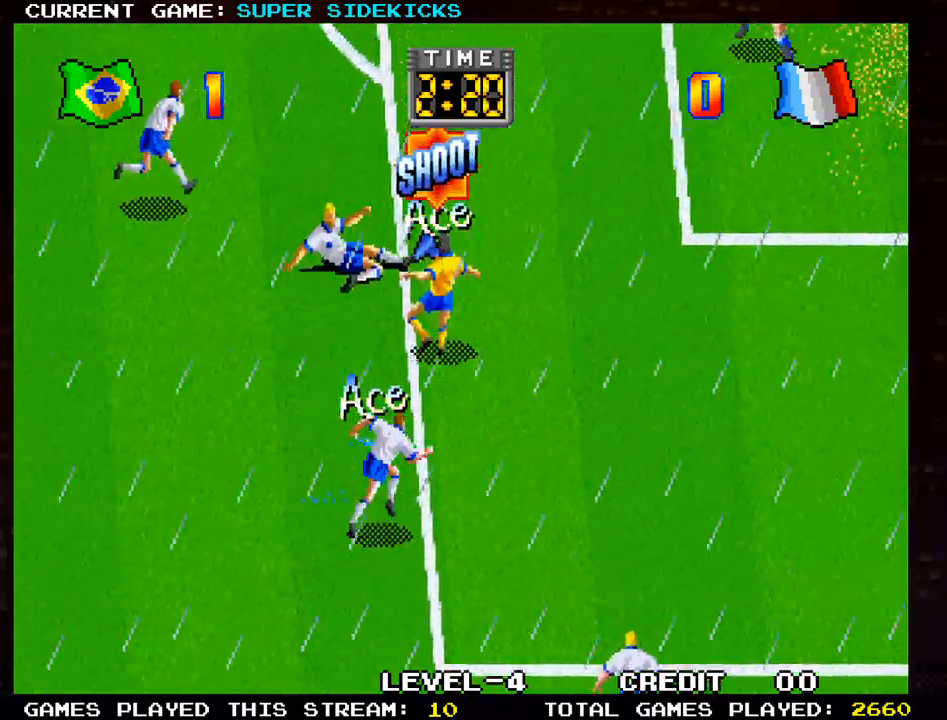
{"buttons": [], "left_stick": "up-right", "events": [[66, "SQUARE", "down"], [116, "SQUARE", "up"], [200, "SQUARE", "down"], [266, "SQUARE", "up"]]}
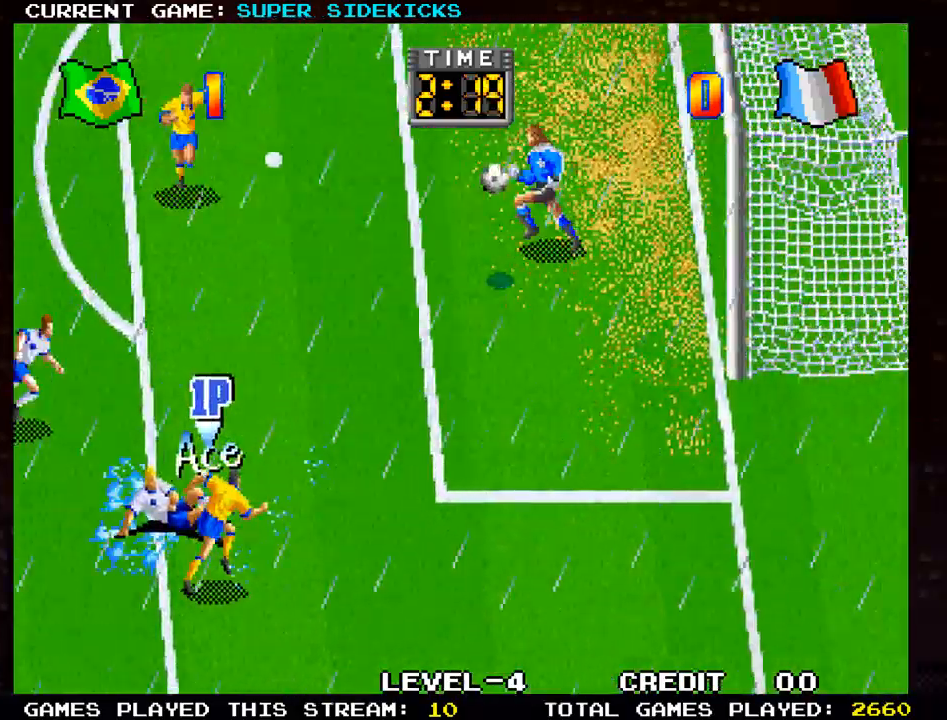
{"buttons": [], "left_stick": "right", "events": [[184, "left_stick", "up"], [484, "left_stick", "right"]]}
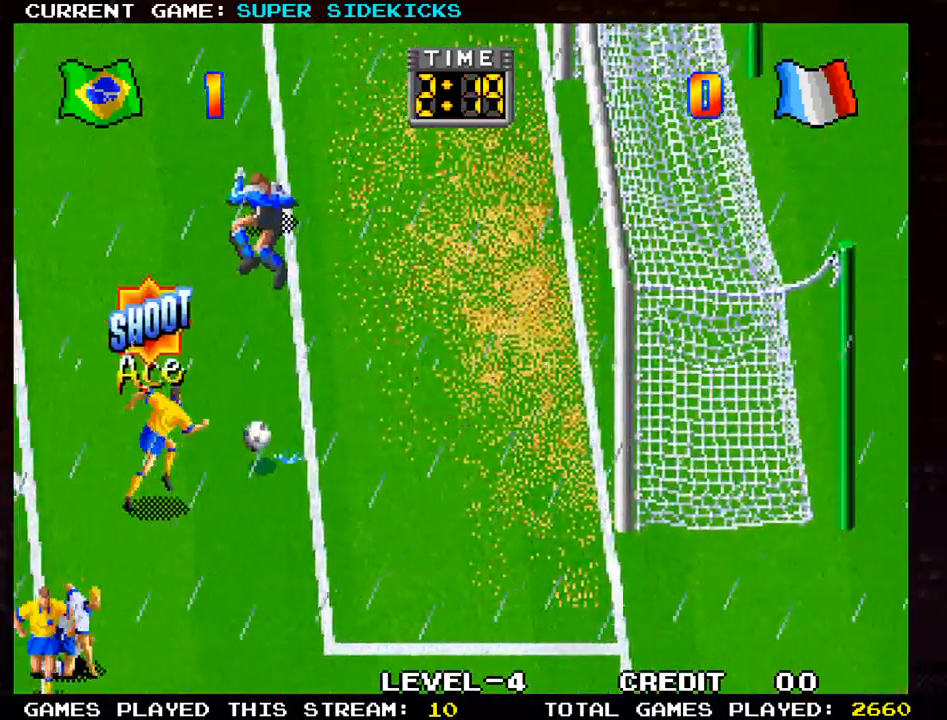
{"buttons": ["SQUARE"], "left_stick": "right", "events": [[183, "SQUARE", "down"], [183, "left_stick", "up-right"], [233, "SQUARE", "up"], [317, "SQUARE", "down"], [350, "SQUARE", "up"], [433, "SQUARE", "down"], [450, "left_stick", "right"]]}